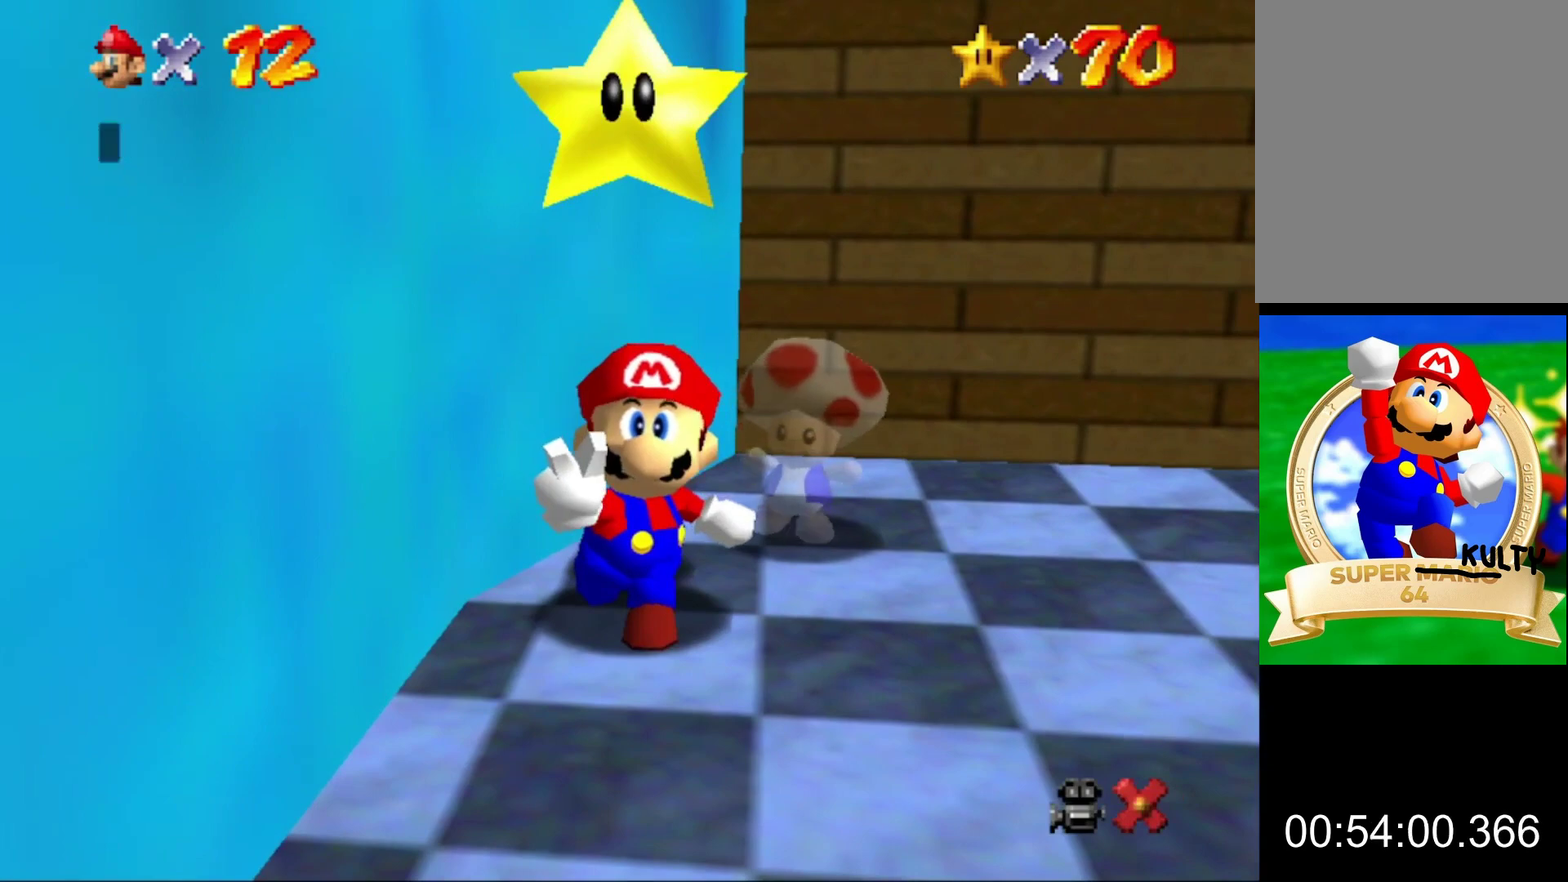
Gameplay with a controller (Nintendo layout); each line is a JSON object with the inputs held at the frame after it. "events" lists button and stick changes between this image and that frame as [ms after this image, input, new state], when the widget could be followed in between. This overlay highlights the sticks when they move; stick clicks (L3) are not distinguishable. Not read: L3 R3.
{"buttons": ["A", "B"], "left_stick": "center", "events": [[400, "A", "down"], [433, "B", "down"]]}
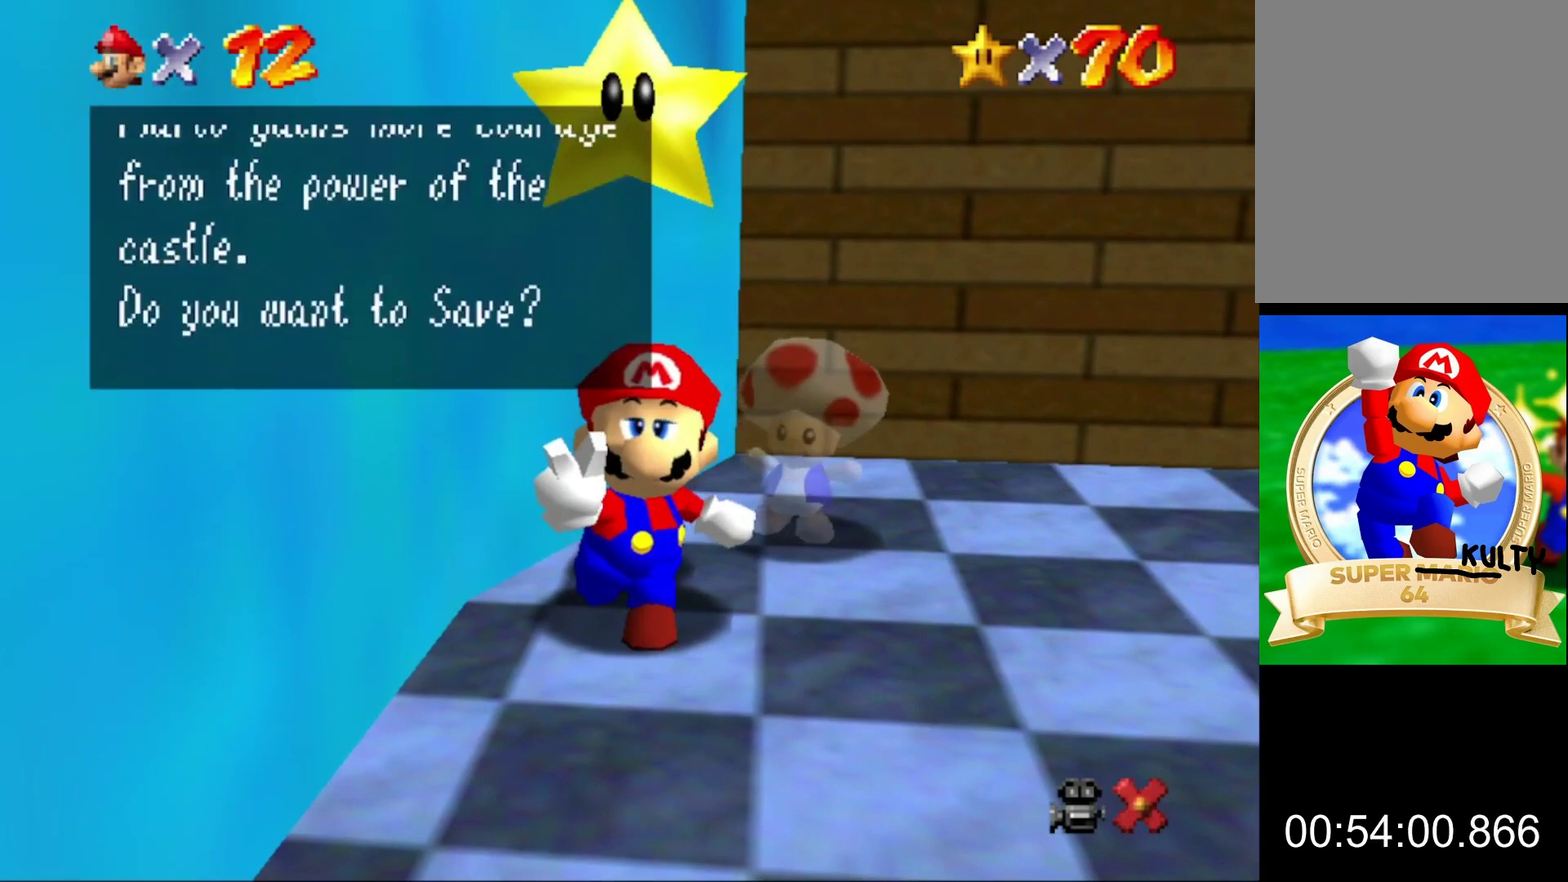
{"buttons": ["A"], "left_stick": "center", "events": [[33, "A", "up"], [33, "B", "up"], [300, "left_stick", "right"], [467, "A", "down"], [467, "left_stick", "center"]]}
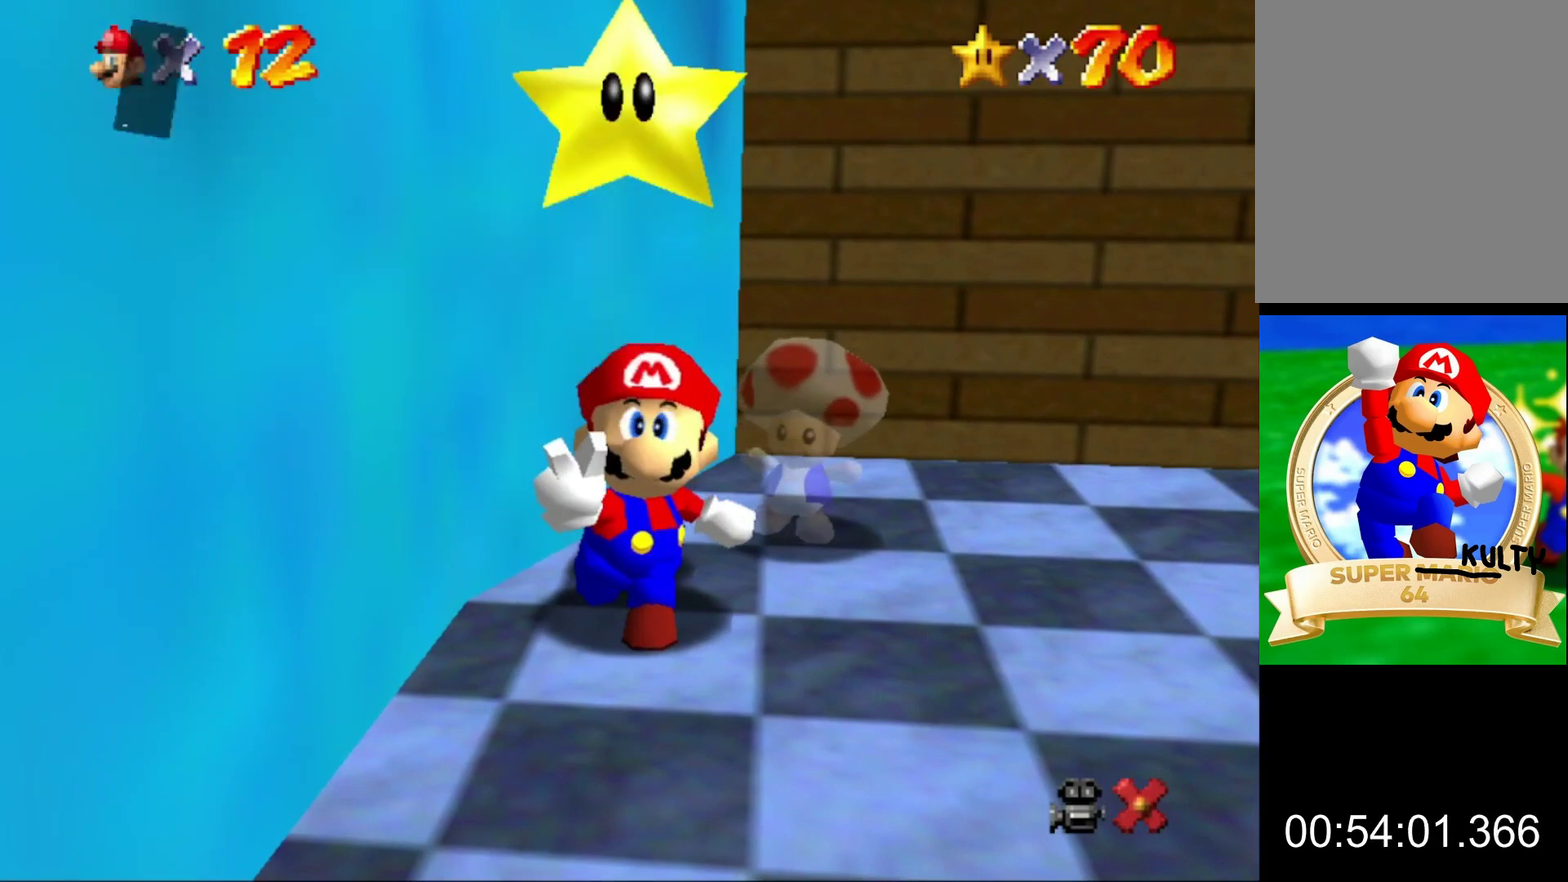
{"buttons": [], "left_stick": "right", "events": [[67, "A", "up"], [233, "left_stick", "right"]]}
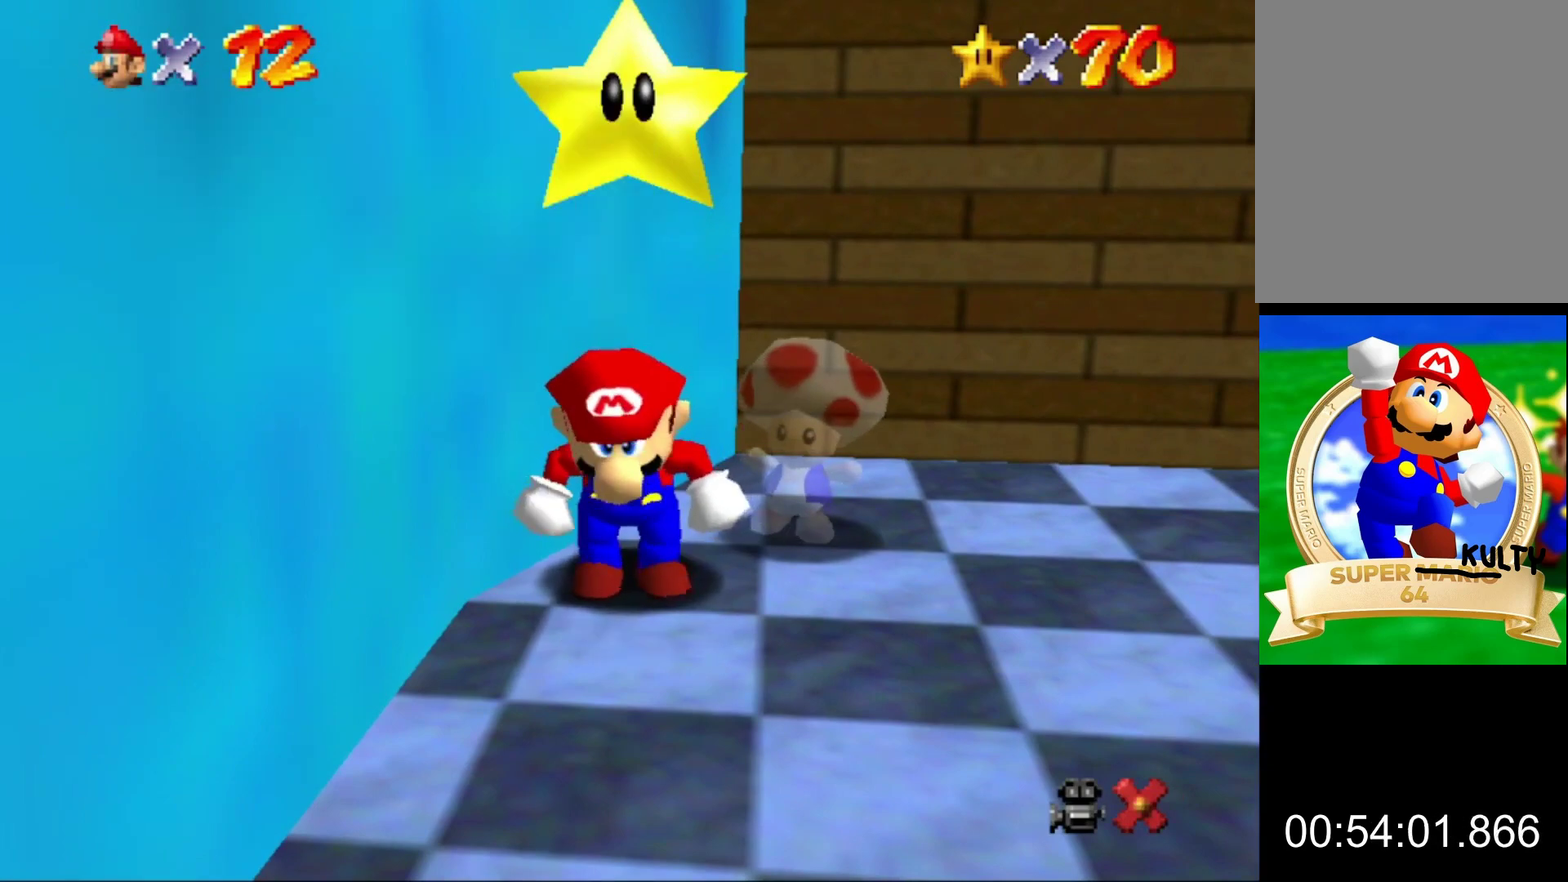
{"buttons": [], "left_stick": "right", "events": []}
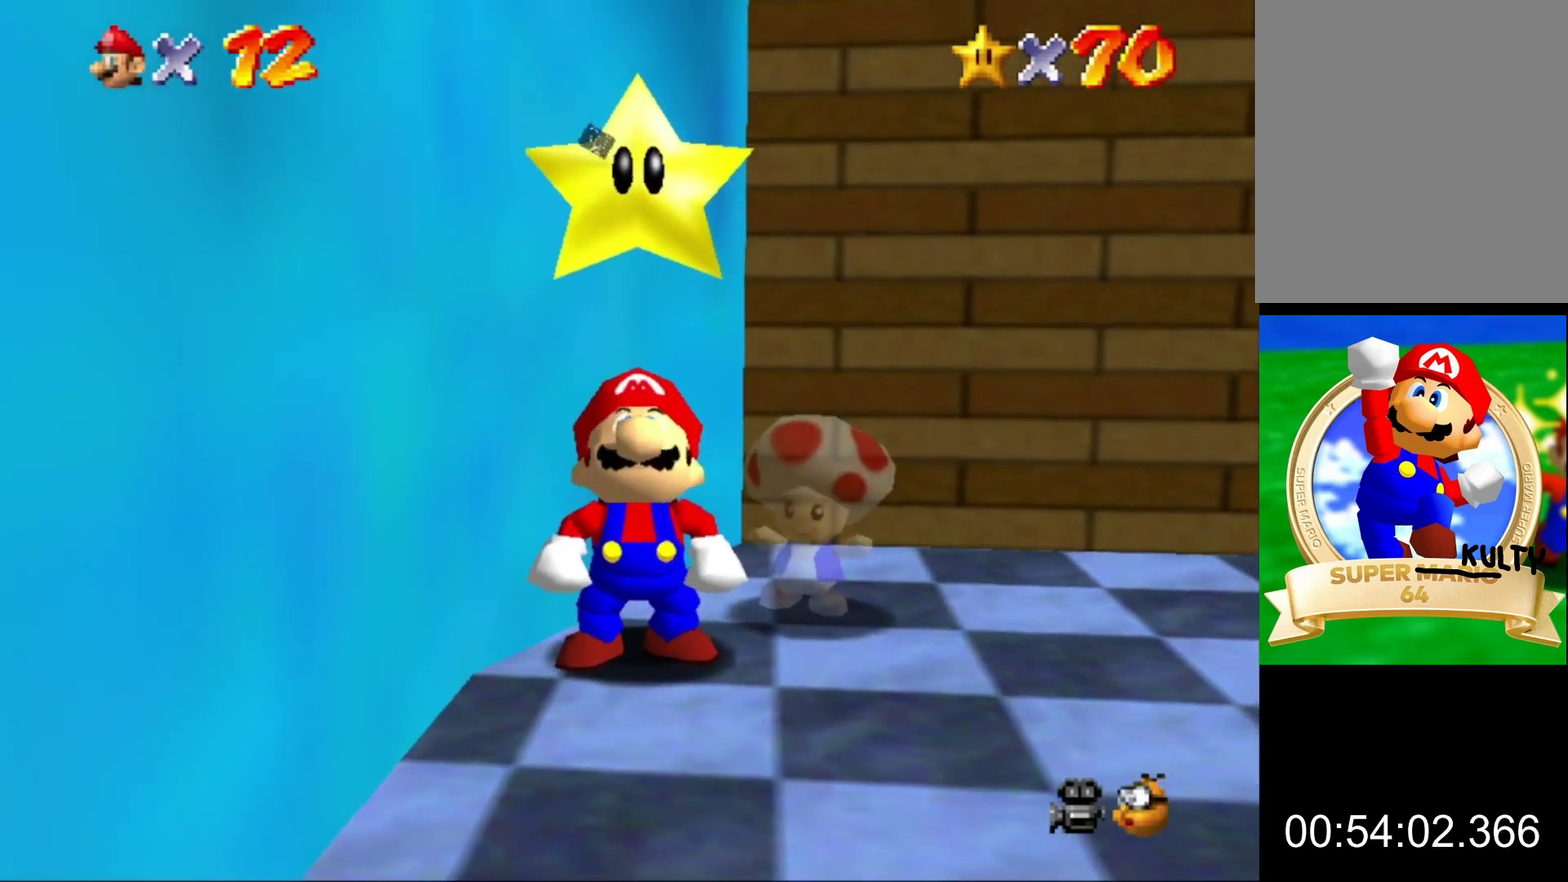
{"buttons": ["A", "B"], "left_stick": "right", "events": [[467, "A", "down"], [467, "B", "down"]]}
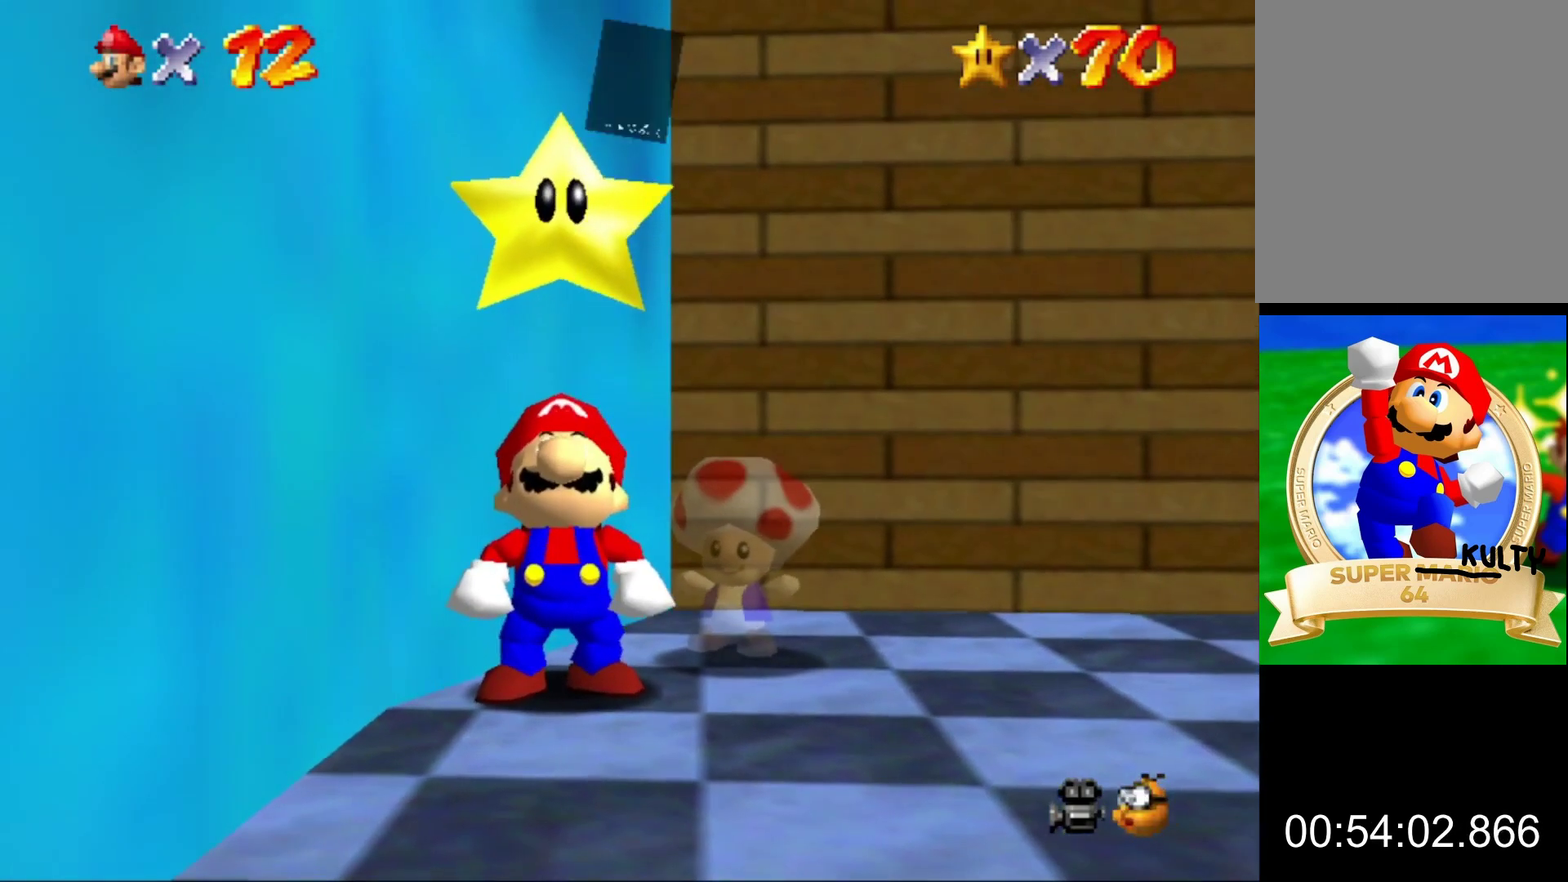
{"buttons": [], "left_stick": "right", "events": [[67, "A", "up"], [67, "B", "up"]]}
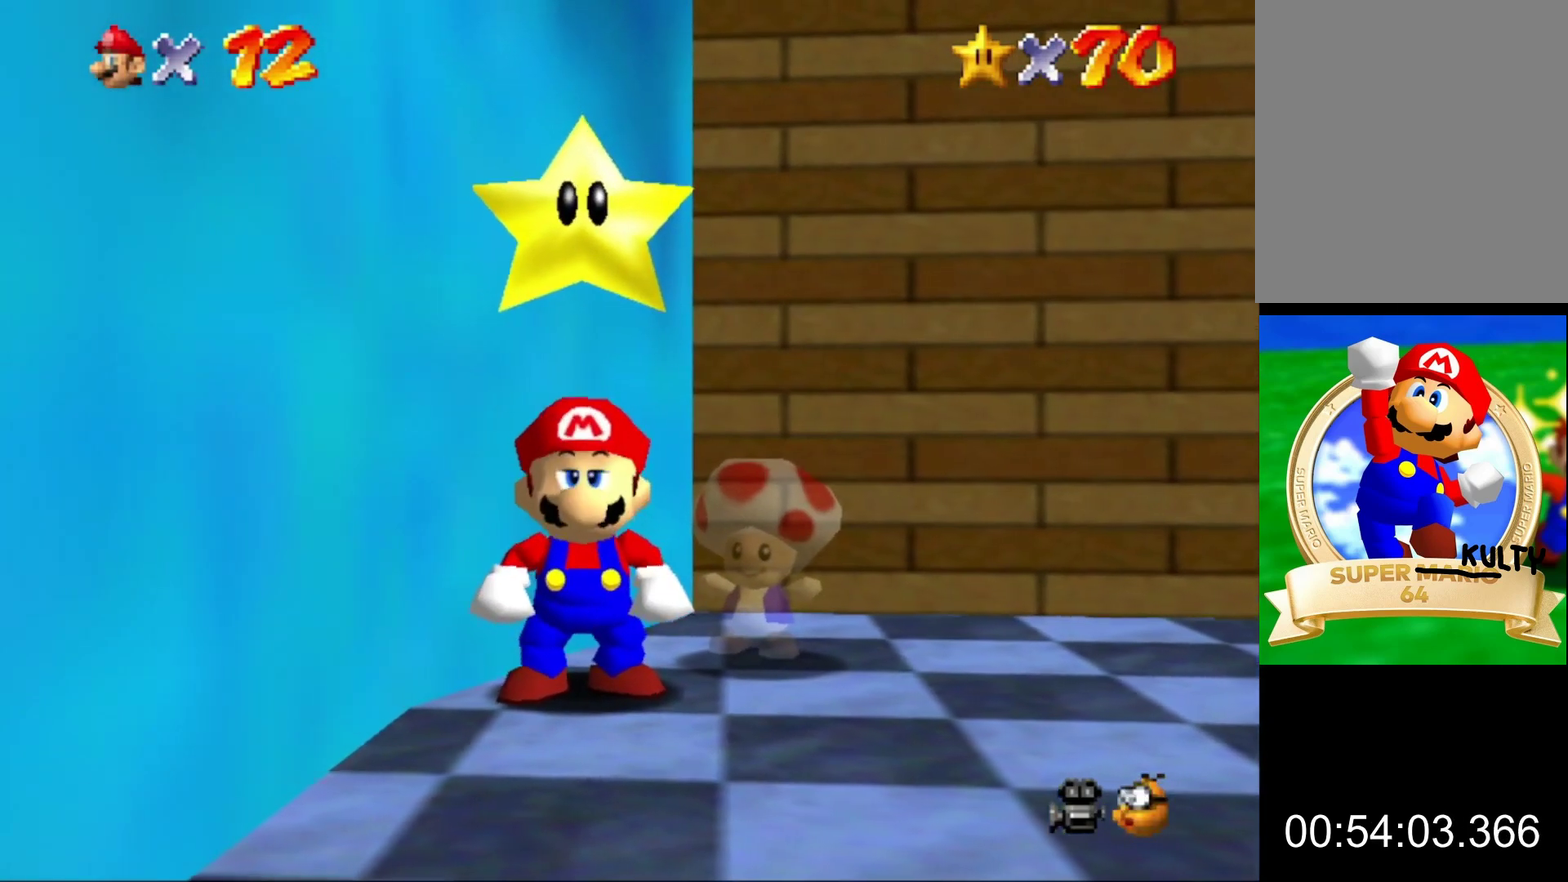
{"buttons": [], "left_stick": "right", "events": []}